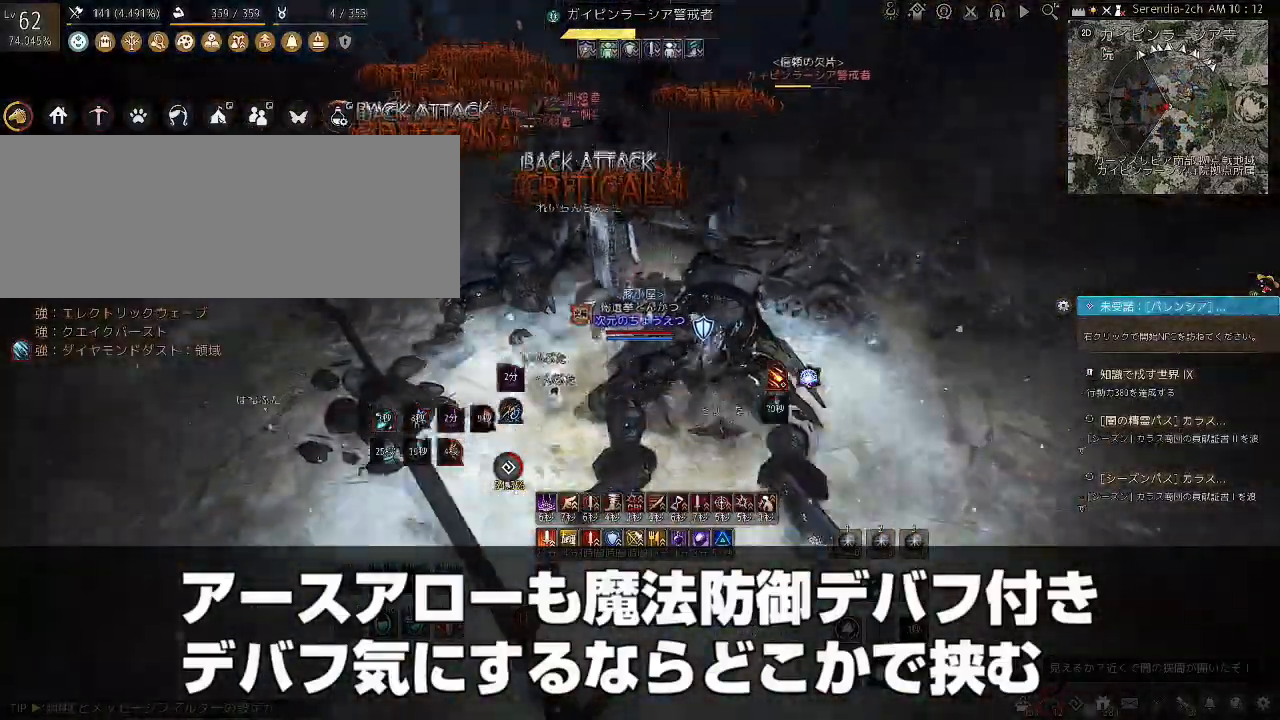
Gameplay with keyboard and mouse; each line is a JSON object with the keys and mouse buttons held at the frame after it. "events" lists presses ("down") and releases ("up") of "a", "c", "d", "e", "f", "q", "s", "shift", "space", "tab", "w", "x", "z", "mouse_left" and "mouse_right" between this image and that frame as [ms after this image, input, new state], when the widget could be followed in between. "mouse_left", "mouse_right" = the "left", "right" buttons of the "mouse" list. No other keys are recorded. Mouse movement is not recorded.
{"keys": ["s"], "mouse": ["right"], "events": [[100, "mouse_left", "up"], [234, "s", "down"], [267, "mouse_right", "down"]]}
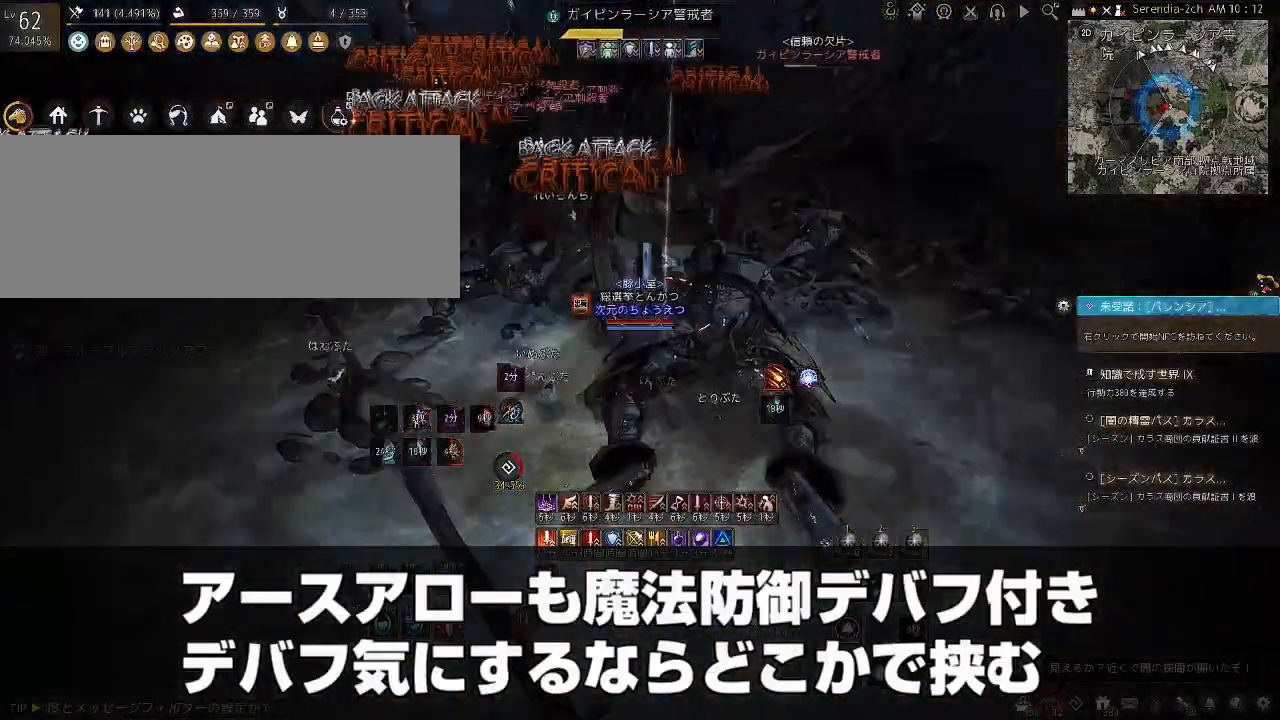
{"keys": ["f", "s"], "mouse": [], "events": [[234, "mouse_right", "up"], [468, "f", "down"]]}
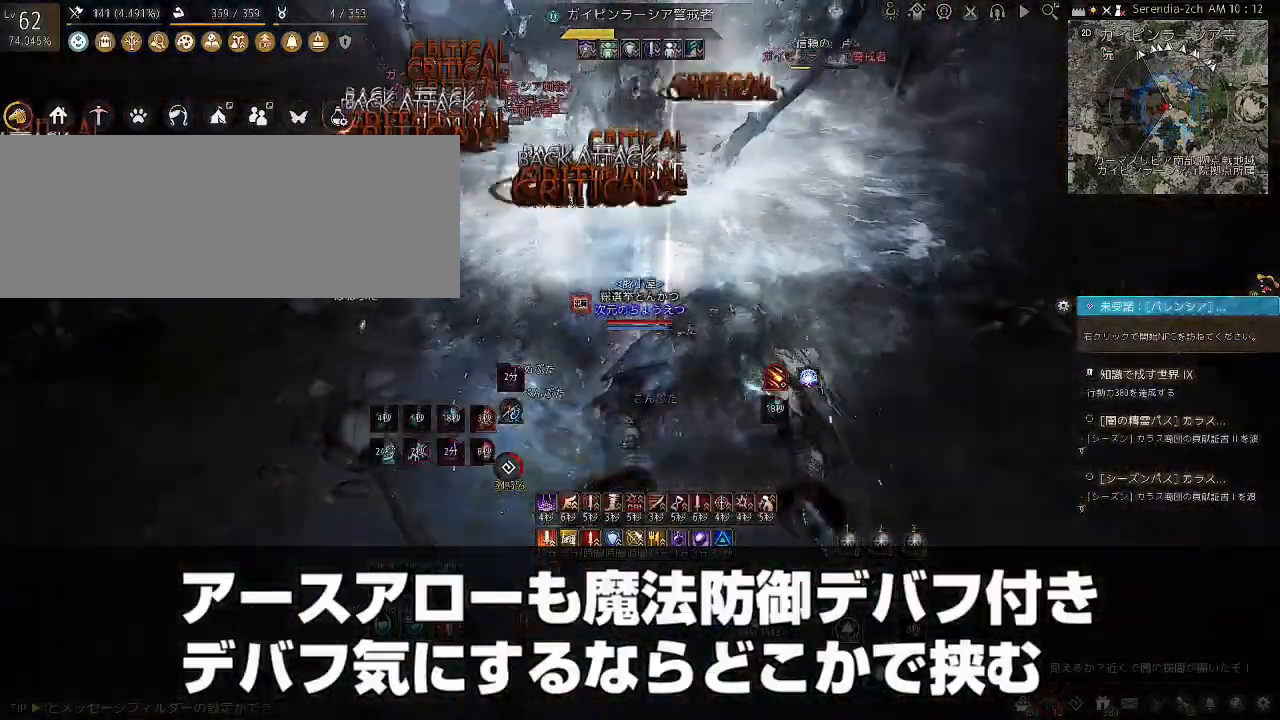
{"keys": ["f"], "mouse": [], "events": [[400, "s", "up"]]}
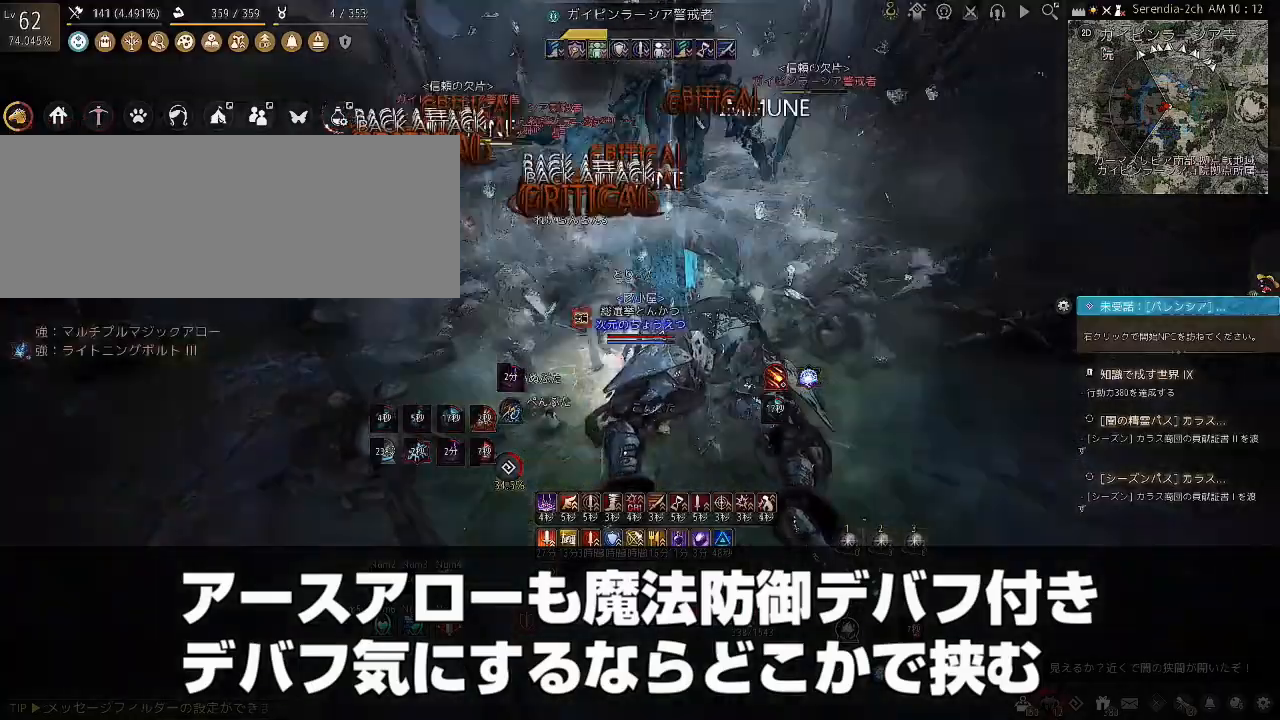
{"keys": ["f", "shift"], "mouse": [], "events": [[401, "shift", "down"]]}
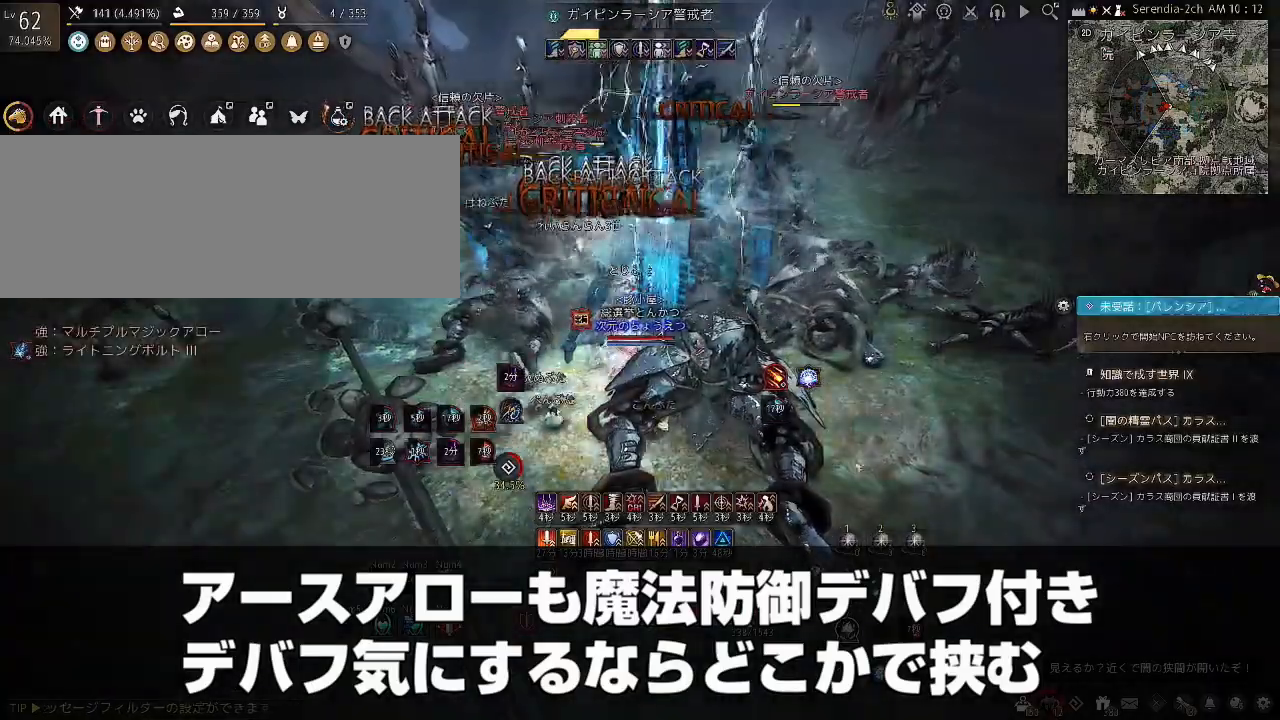
{"keys": ["f", "shift"], "mouse": [], "events": []}
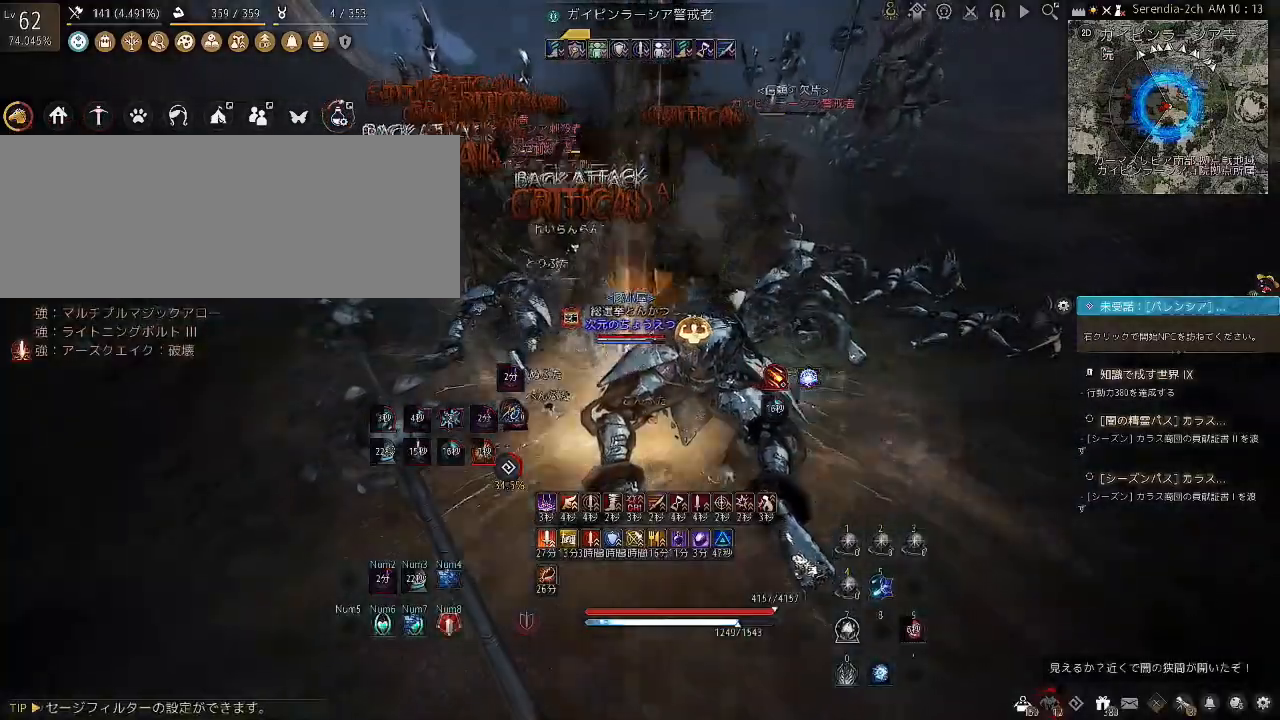
{"keys": ["f"], "mouse": [], "events": [[101, "shift", "up"]]}
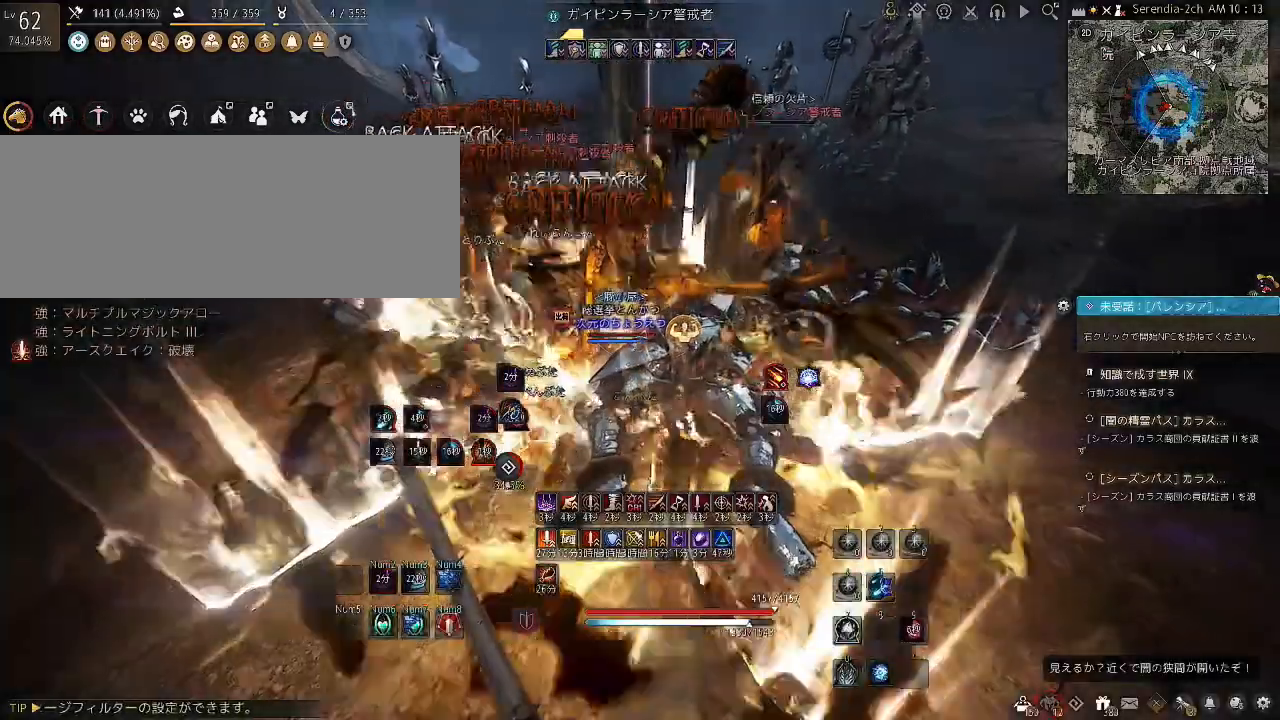
{"keys": ["f"], "mouse": [], "events": []}
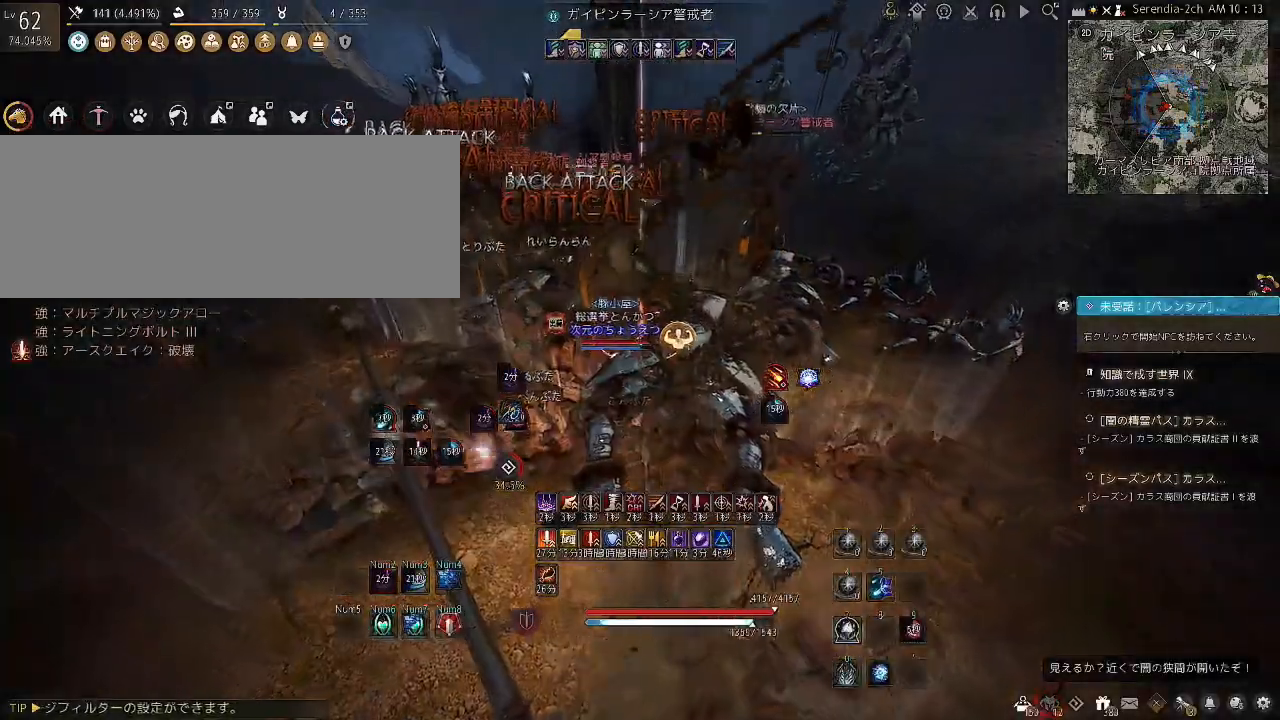
{"keys": ["f"], "mouse": [], "events": []}
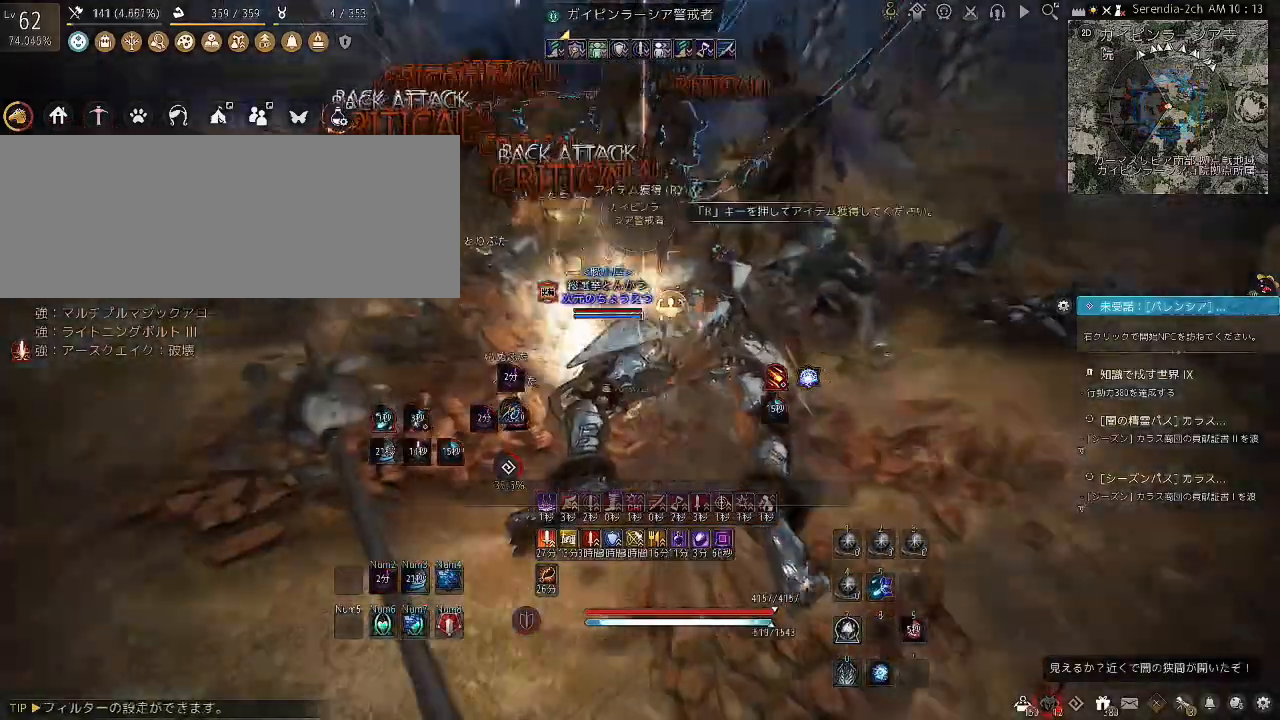
{"keys": ["f"], "mouse": [], "events": []}
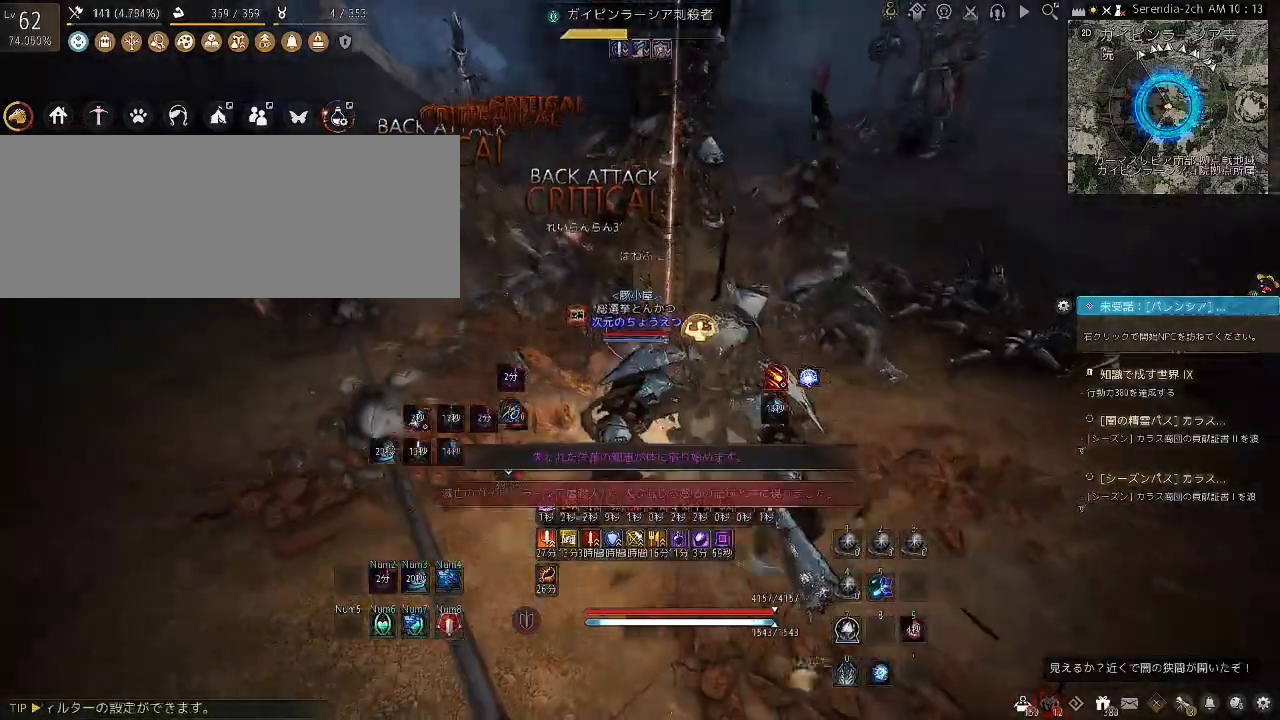
{"keys": ["shift", "space", "w"], "mouse": [], "events": [[34, "f", "up"], [67, "w", "down"], [101, "shift", "down"], [367, "space", "down"]]}
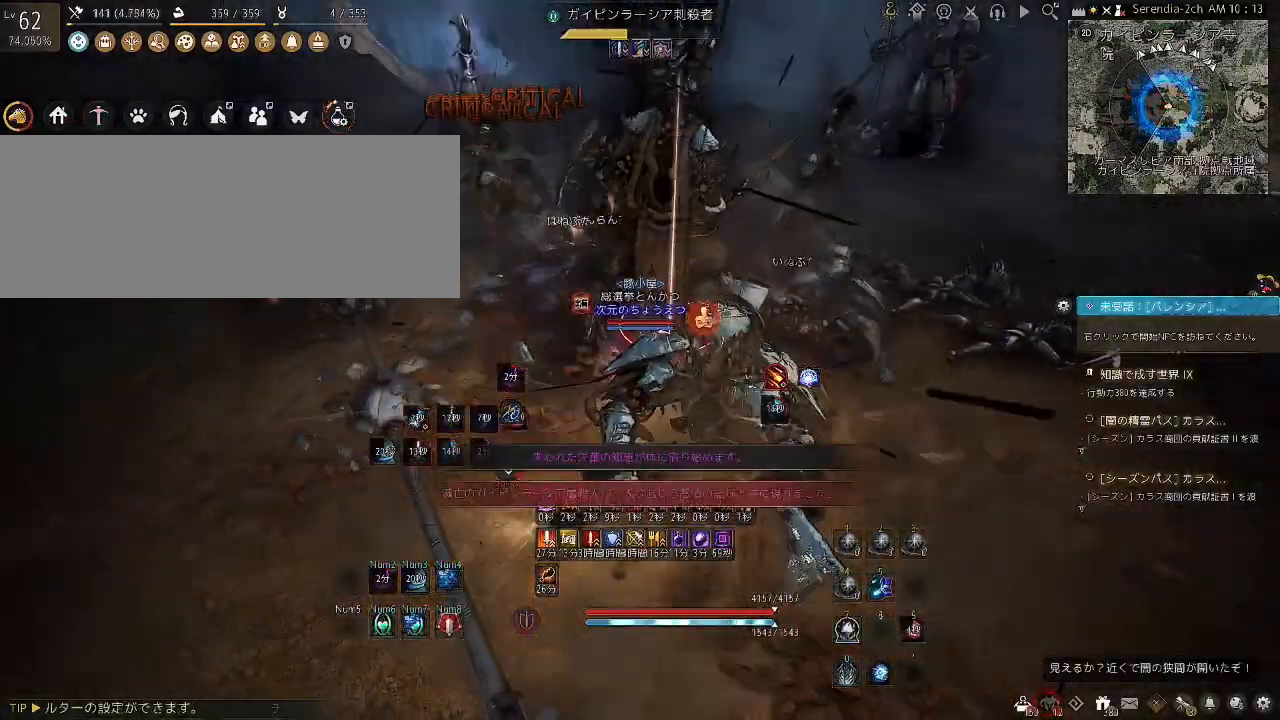
{"keys": [], "mouse": [], "events": [[500, "shift", "up"], [500, "space", "up"], [500, "w", "up"]]}
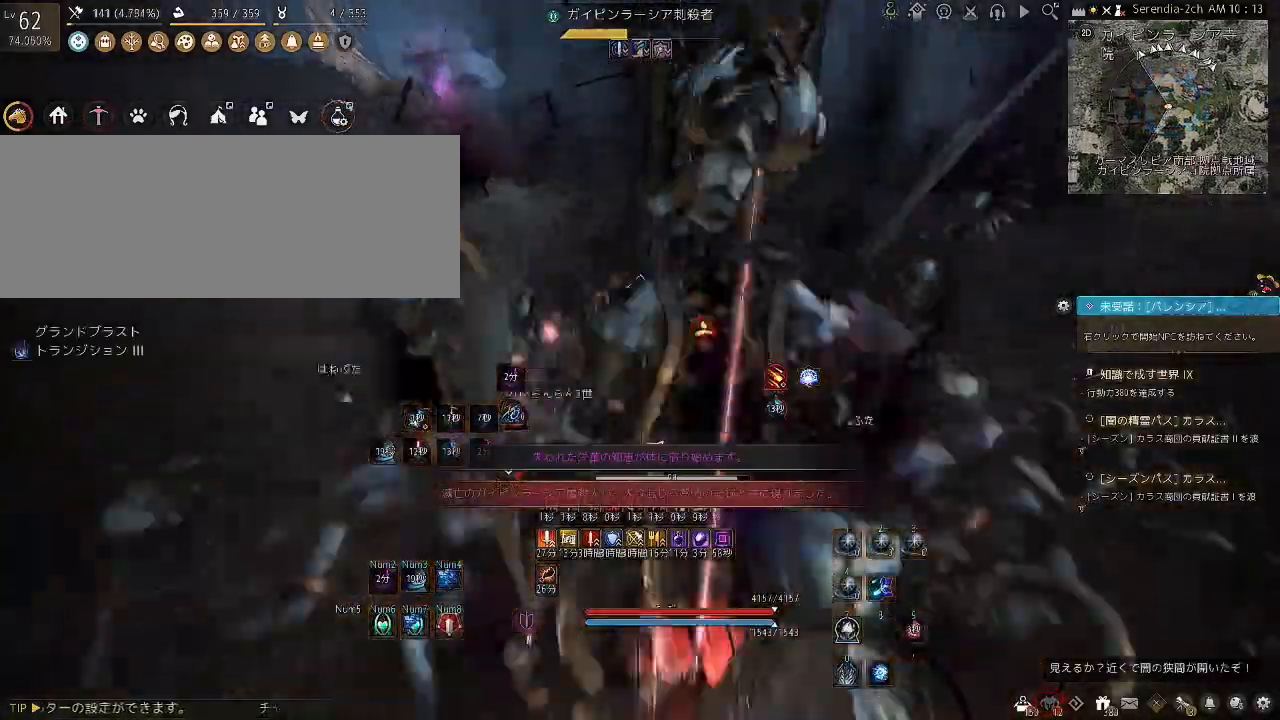
{"keys": [], "mouse": [], "events": []}
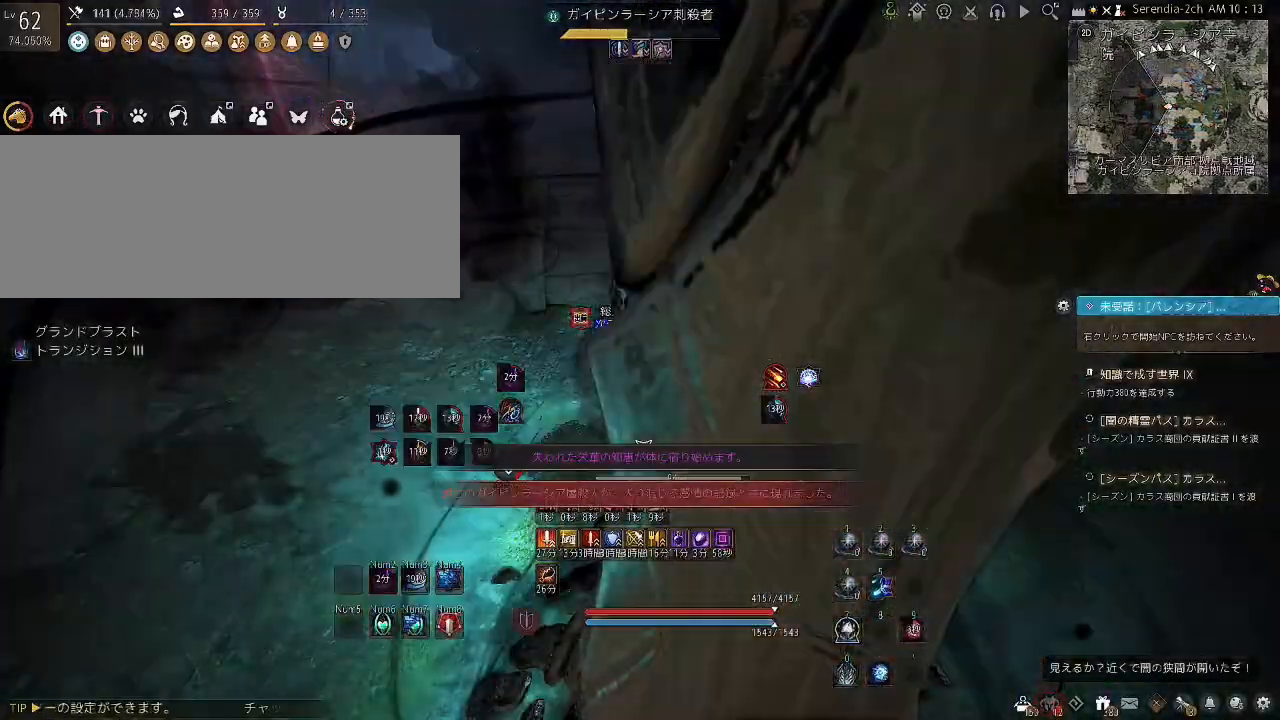
{"keys": [], "mouse": [], "events": [[167, "d", "down"], [167, "shift", "down"], [367, "d", "up"], [367, "shift", "up"]]}
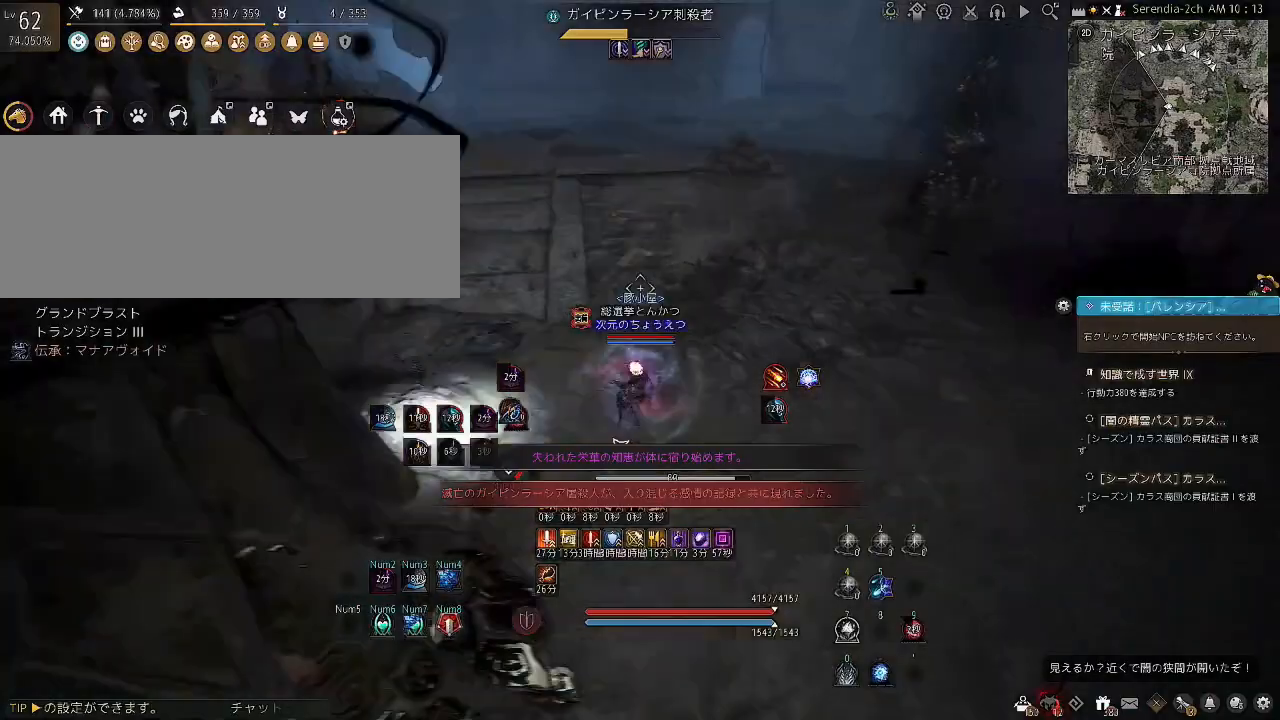
{"keys": [], "mouse": [], "events": []}
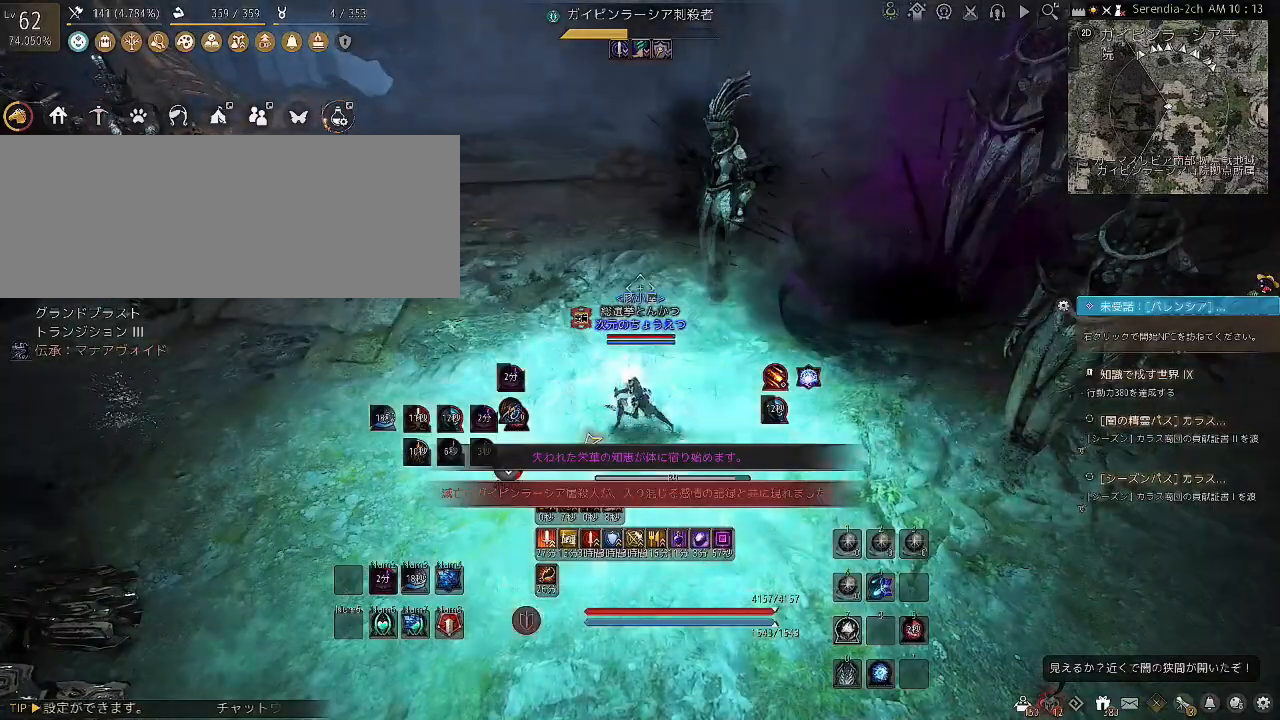
{"keys": [], "mouse": [], "events": []}
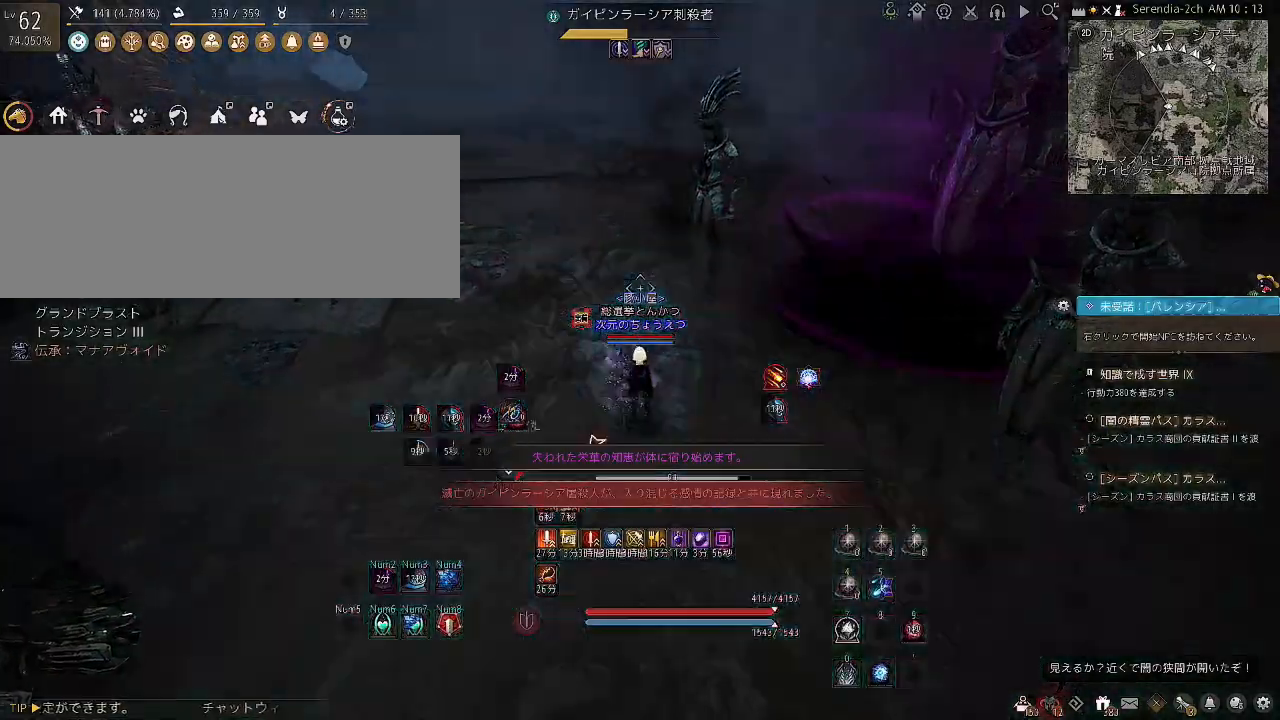
{"keys": [], "mouse": [], "events": [[33, "a", "down"], [334, "a", "up"]]}
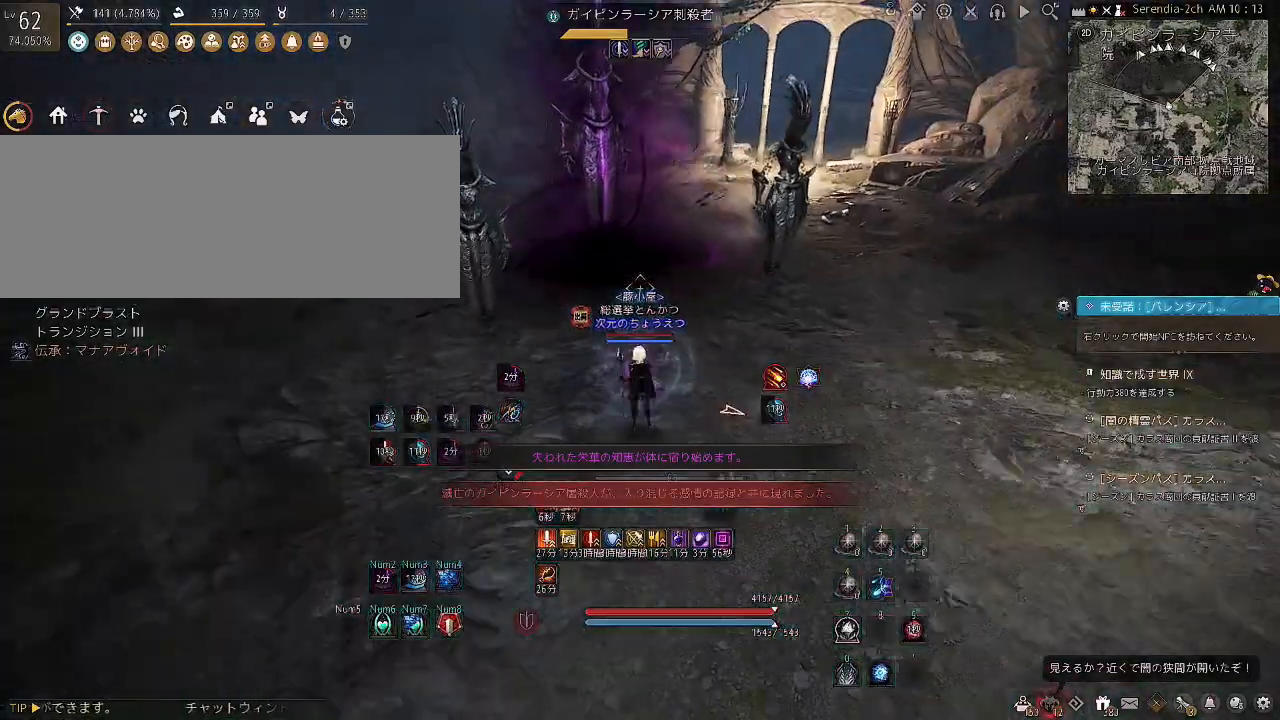
{"keys": [], "mouse": [], "events": []}
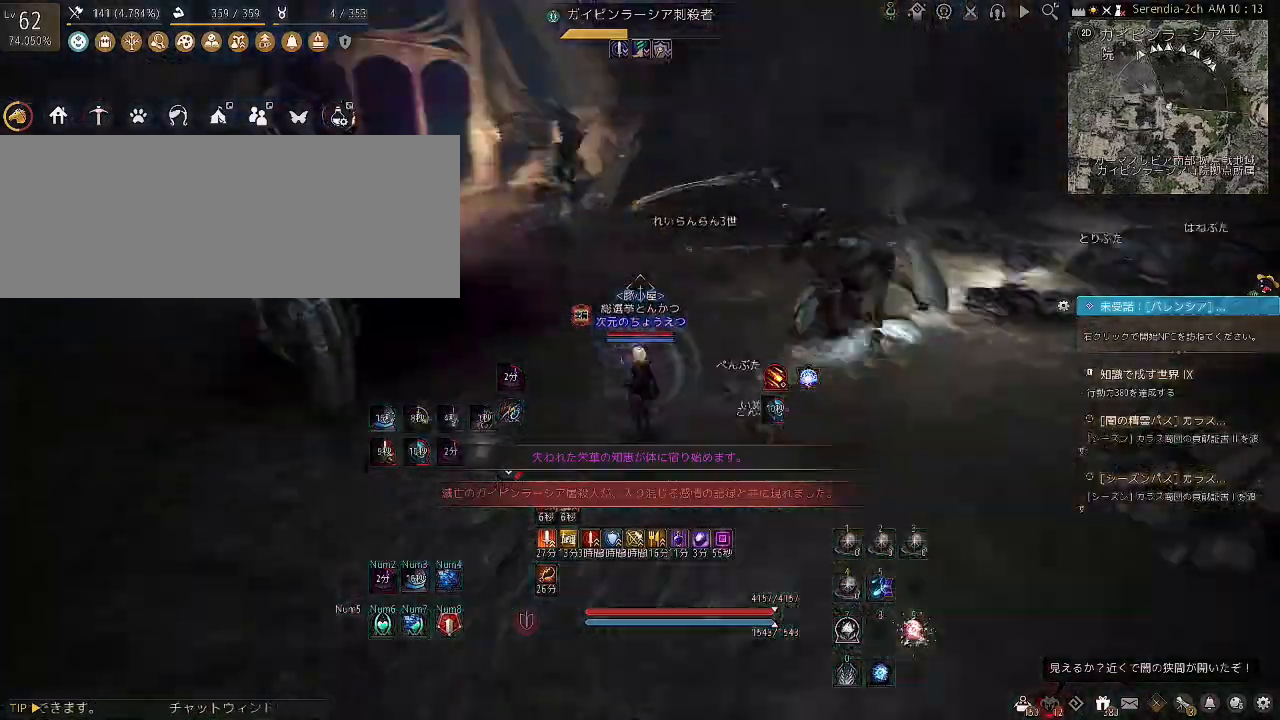
{"keys": ["shift"], "mouse": ["right"], "events": [[67, "w", "down"], [267, "shift", "down"], [334, "w", "up"], [400, "mouse_right", "down"]]}
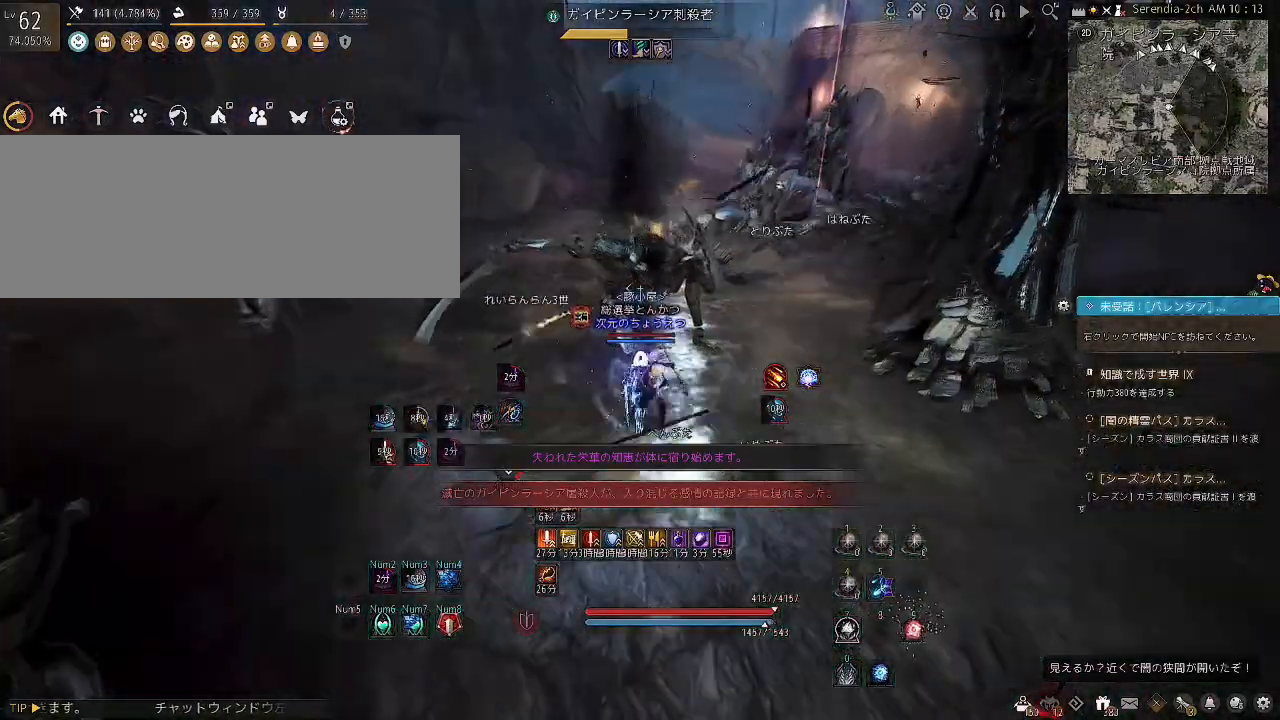
{"keys": ["shift"], "mouse": ["right"], "events": []}
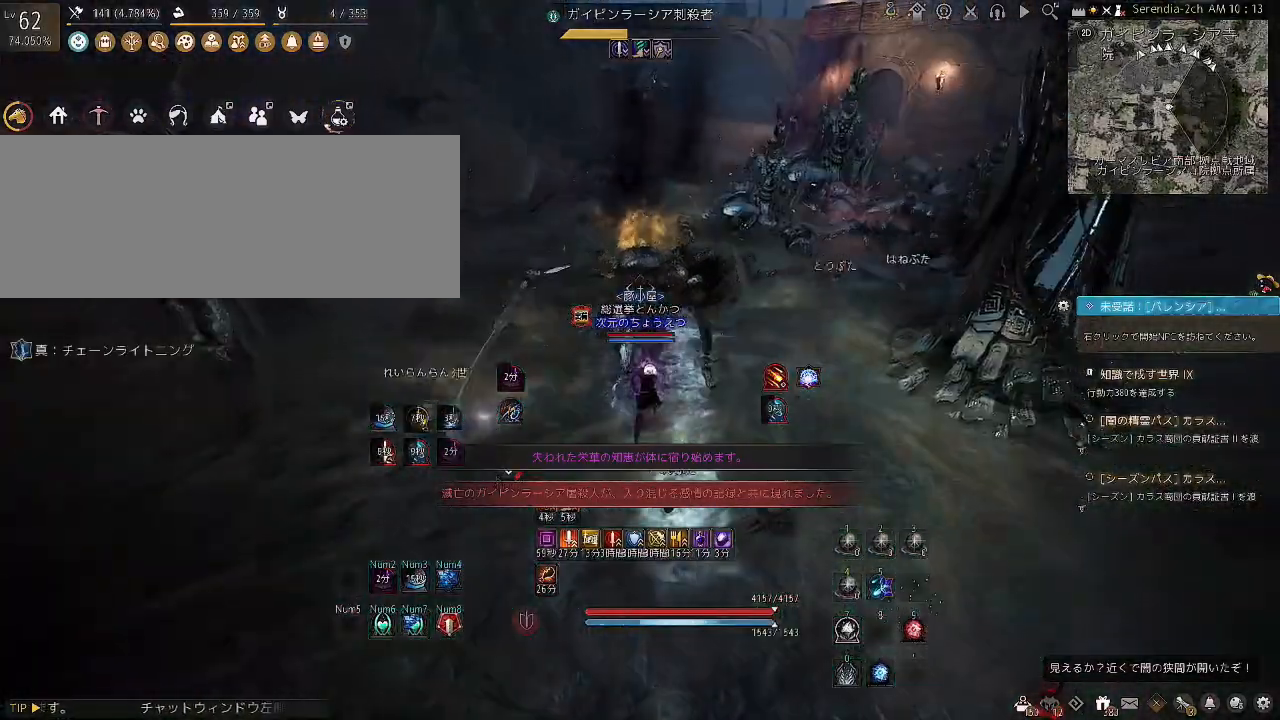
{"keys": ["shift"], "mouse": ["right"], "events": []}
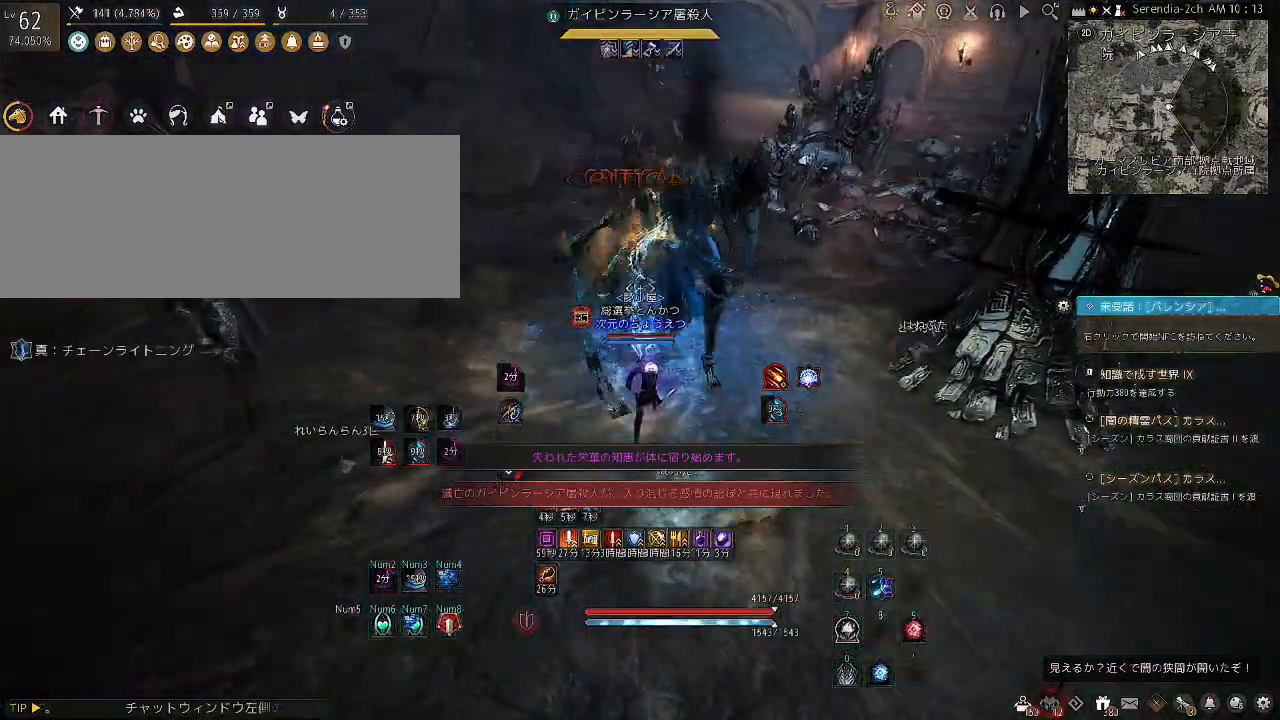
{"keys": [], "mouse": [], "events": [[133, "shift", "up"], [166, "mouse_right", "up"]]}
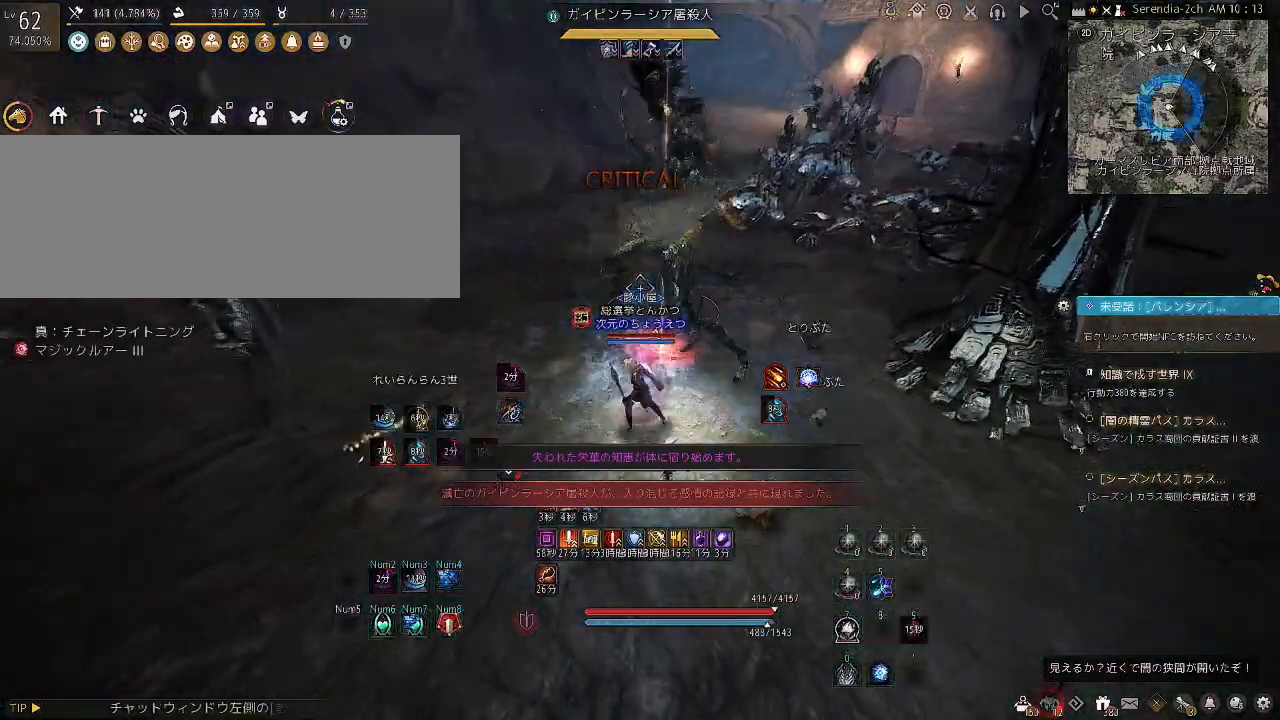
{"keys": [], "mouse": [], "events": []}
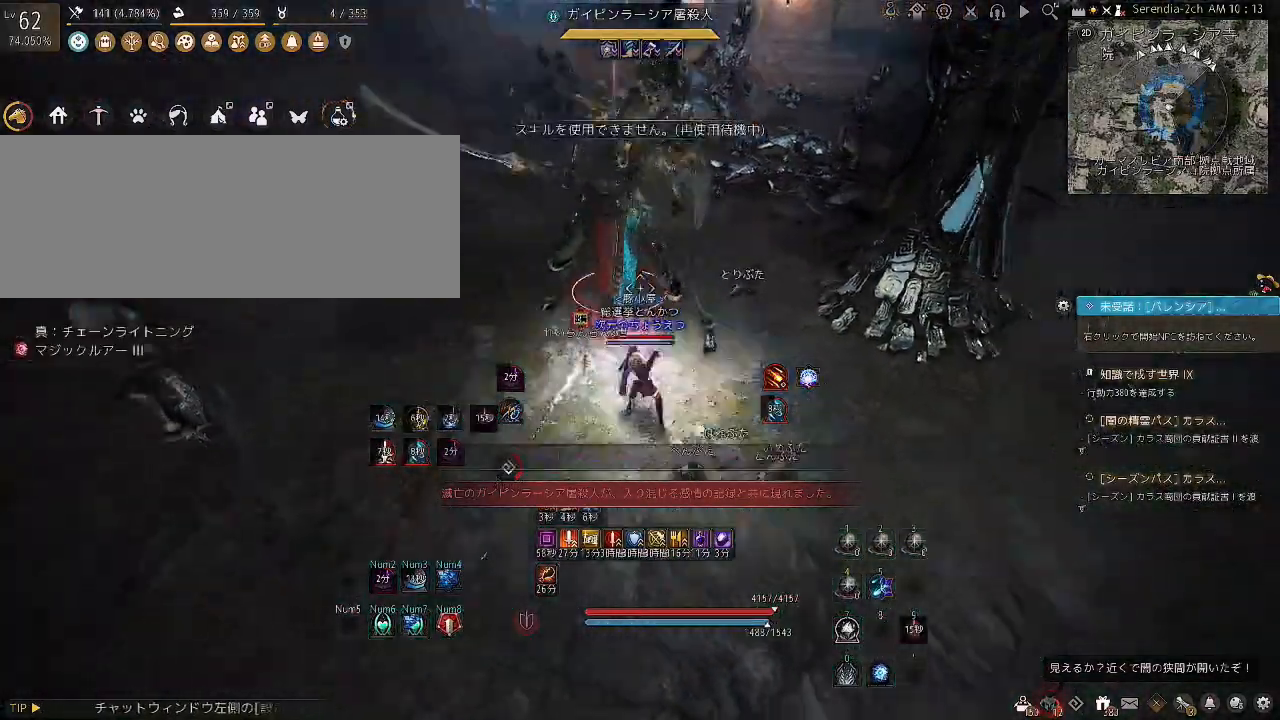
{"keys": [], "mouse": [], "events": []}
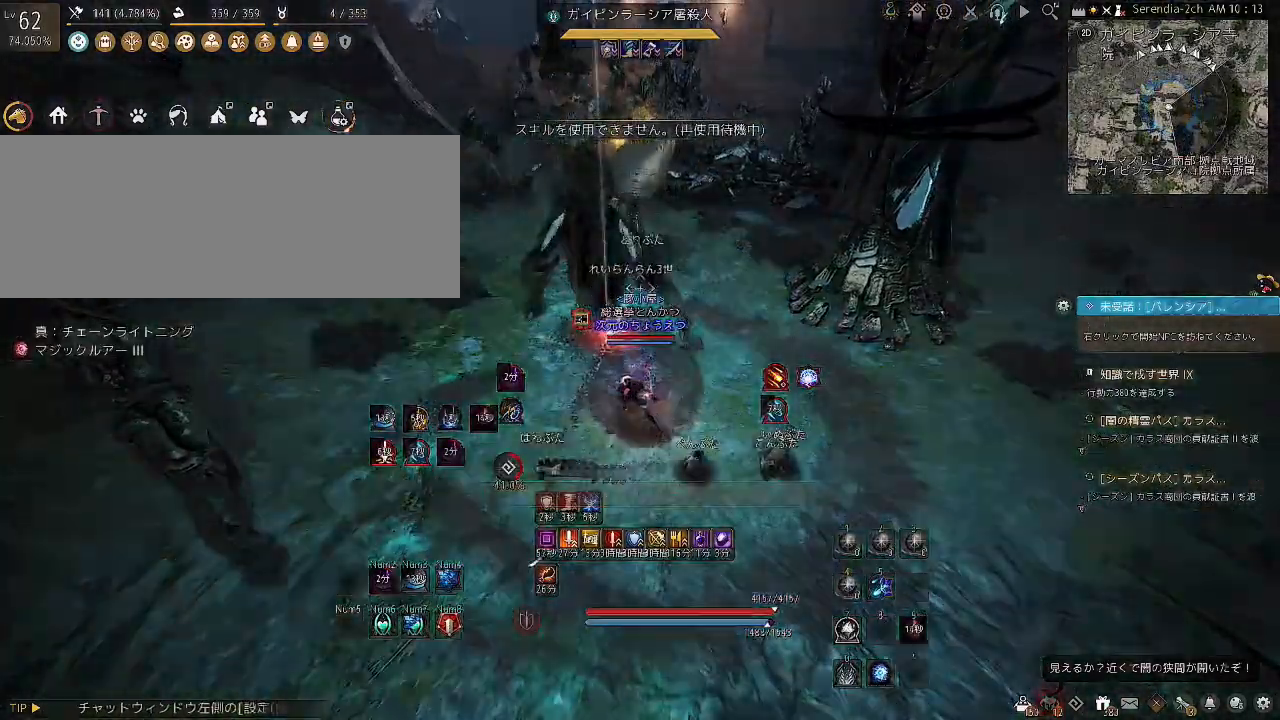
{"keys": ["a"], "mouse": [], "events": [[33, "a", "down"], [67, "shift", "down"], [234, "shift", "up"]]}
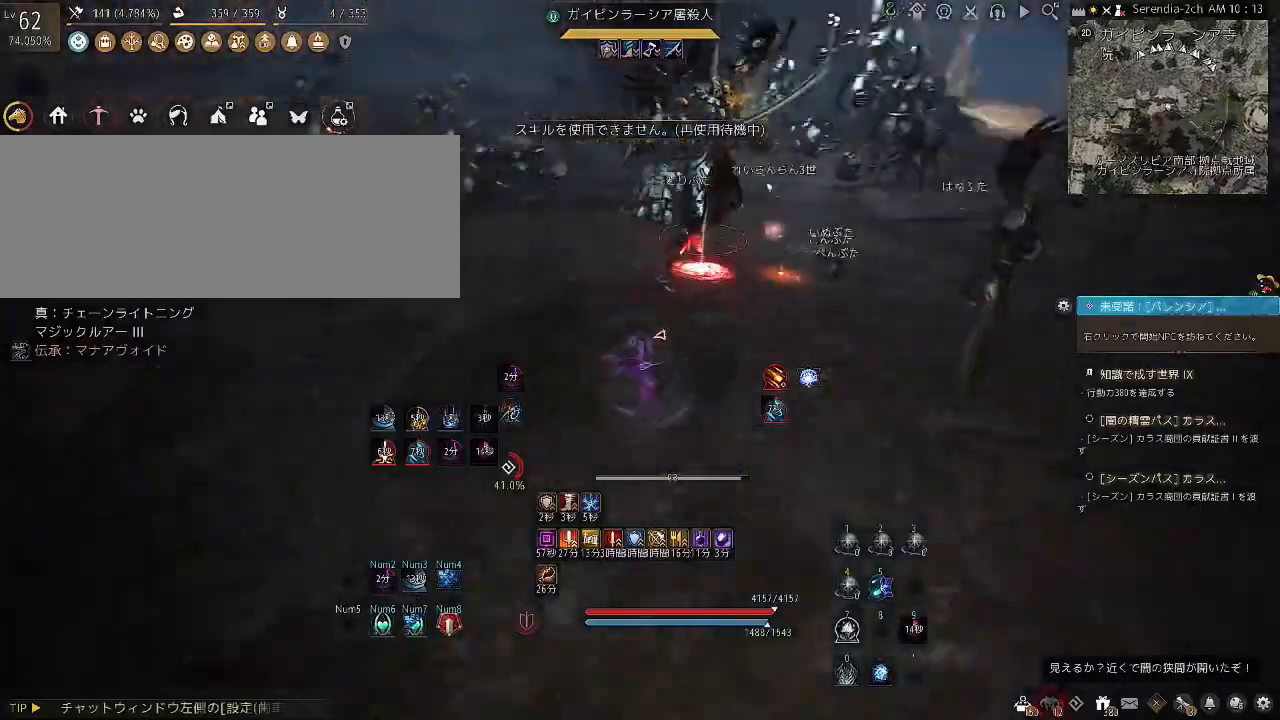
{"keys": ["a"], "mouse": ["left"], "events": [[200, "mouse_left", "down"]]}
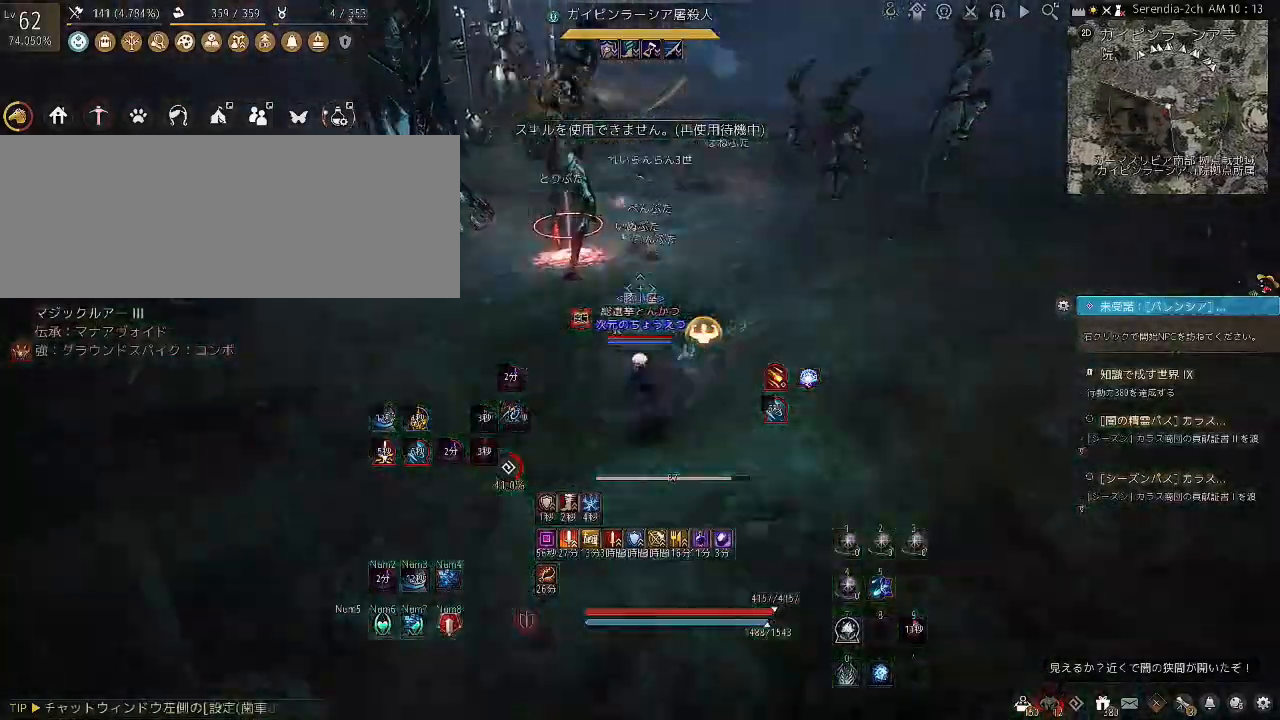
{"keys": ["s"], "mouse": ["right"], "events": [[100, "a", "up"], [100, "mouse_left", "up"], [167, "s", "down"], [234, "mouse_right", "down"]]}
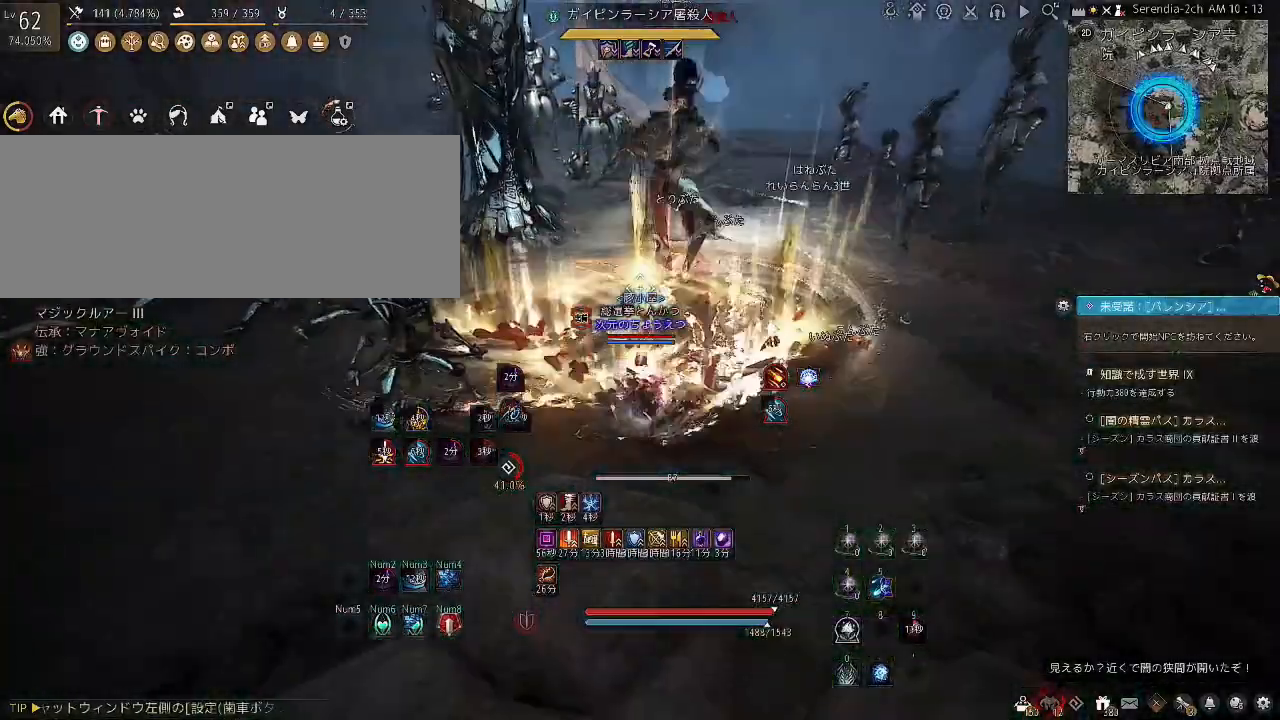
{"keys": [], "mouse": ["right"], "events": [[467, "s", "up"]]}